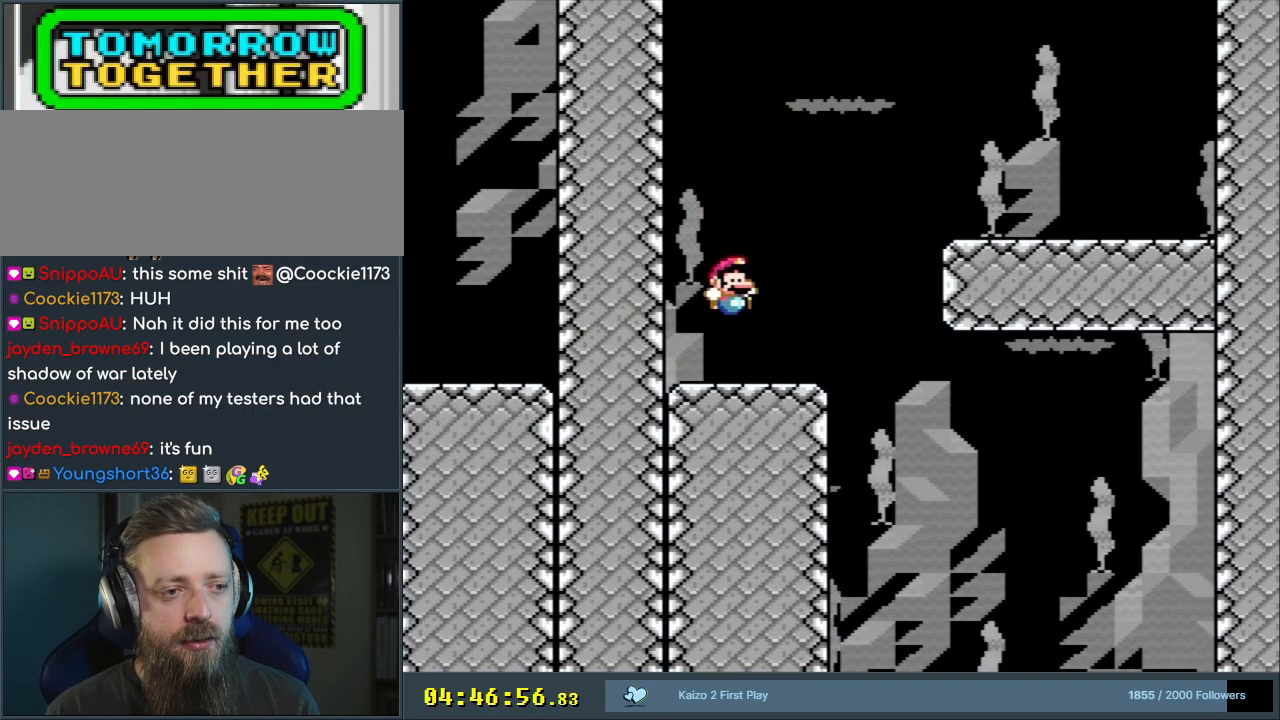
Gameplay with a controller (Nintendo layout); each line is a JSON object with the inputs held at the frame after it. "events" lists button and stick changes between this image and that frame as [ms after this image, input, new state], when the widget could be followed in between. Not read: L3 R3.
{"buttons": ["B", "Y", "DPAD_RIGHT"], "events": [[300, "B", "down"]]}
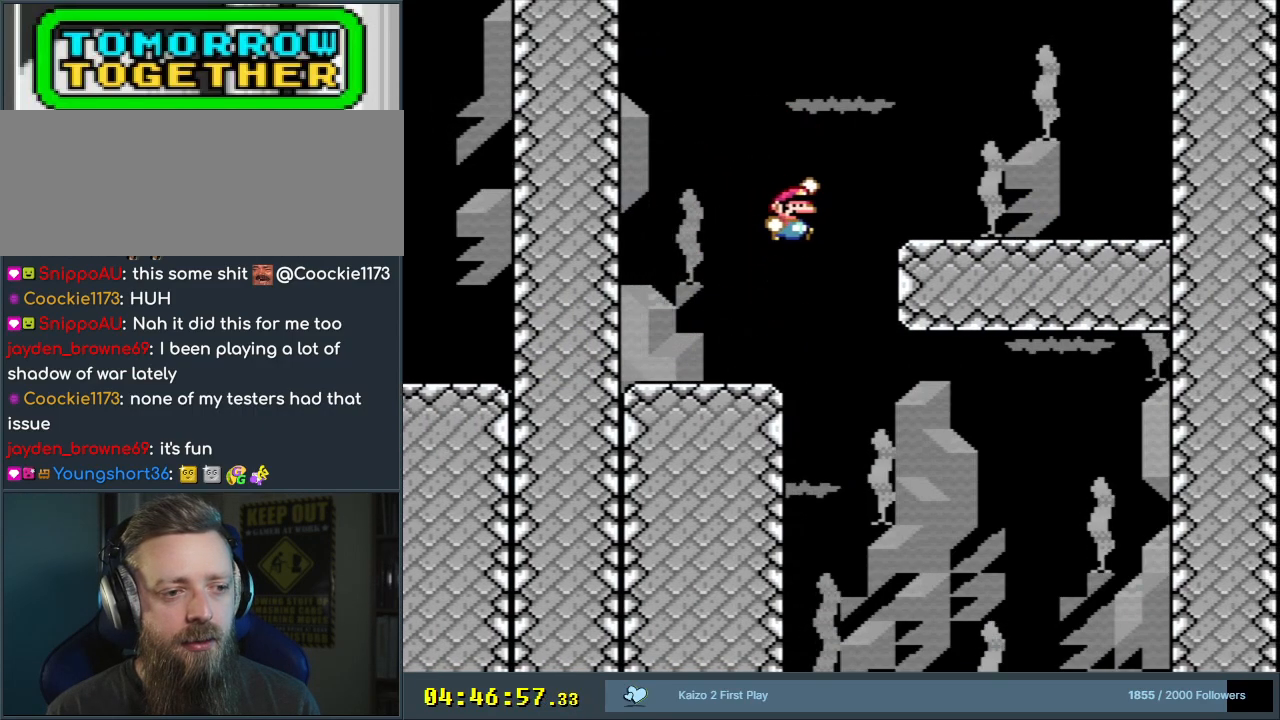
{"buttons": ["B", "Y", "DPAD_RIGHT"], "events": []}
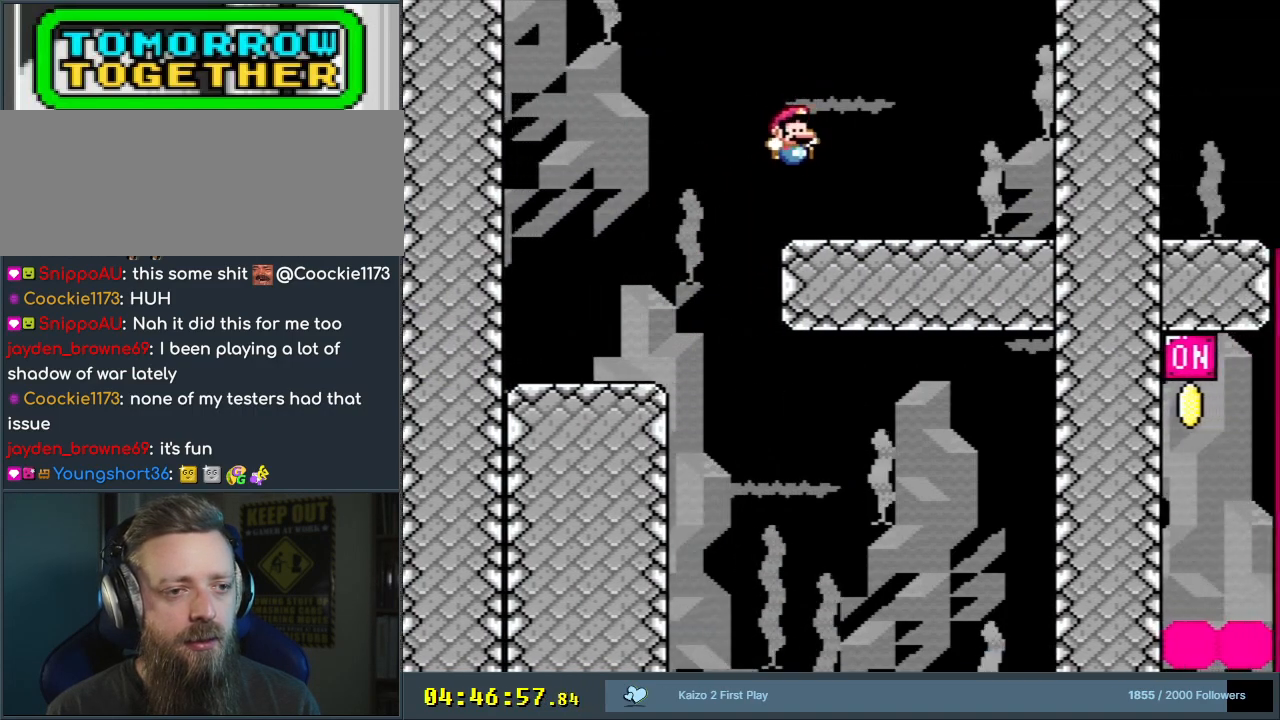
{"buttons": ["Y", "DPAD_RIGHT"], "events": [[183, "B", "up"]]}
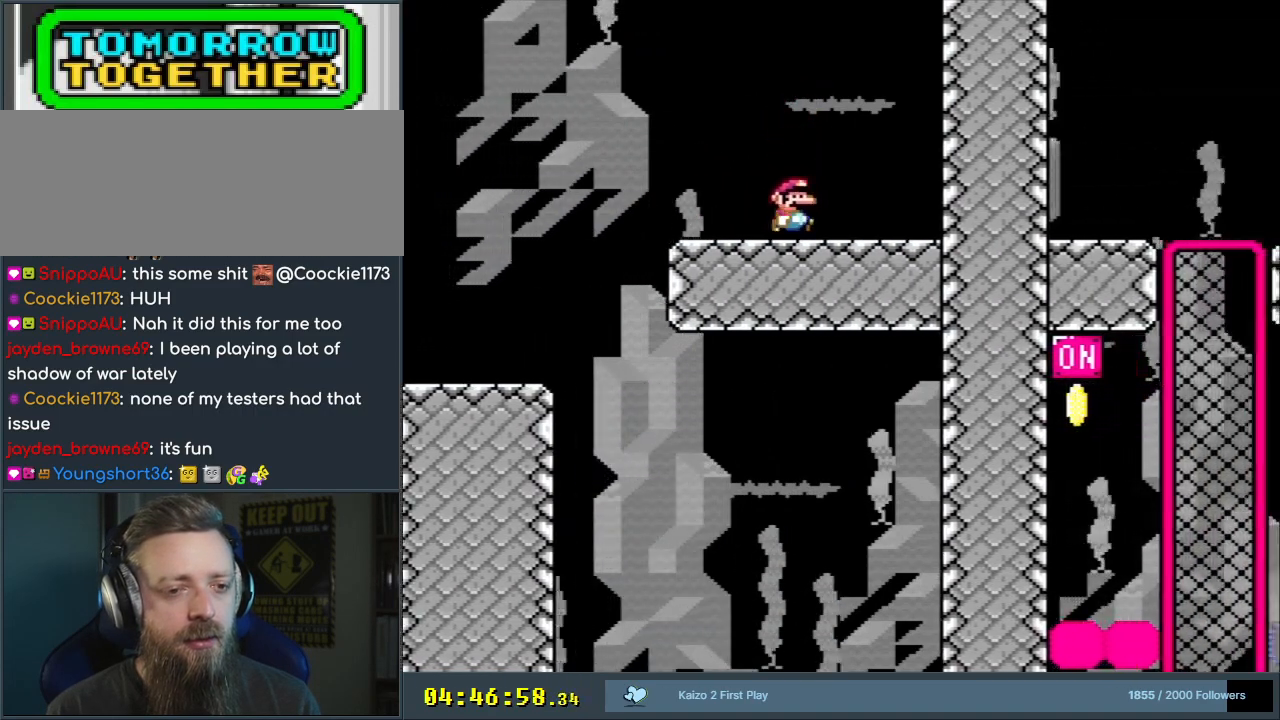
{"buttons": ["Y", "DPAD_RIGHT"], "events": []}
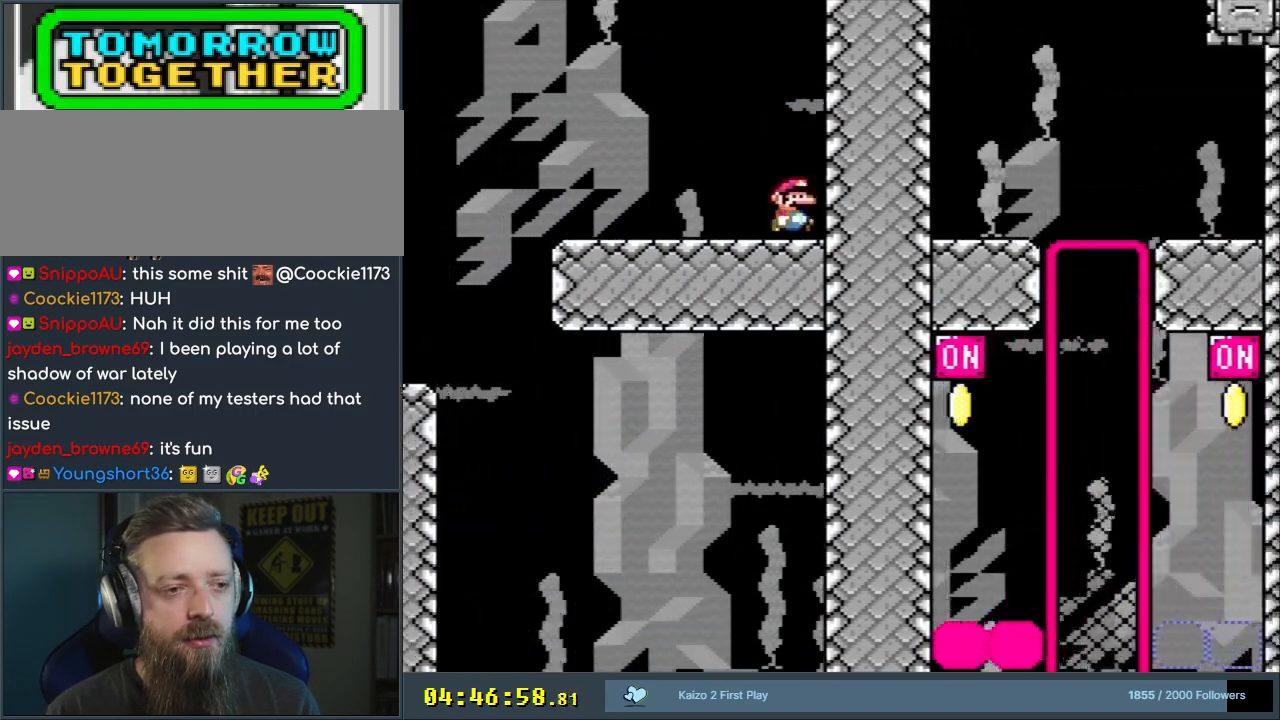
{"buttons": ["L1"], "events": [[100, "DPAD_RIGHT", "up"], [183, "Y", "up"], [200, "L1", "down"]]}
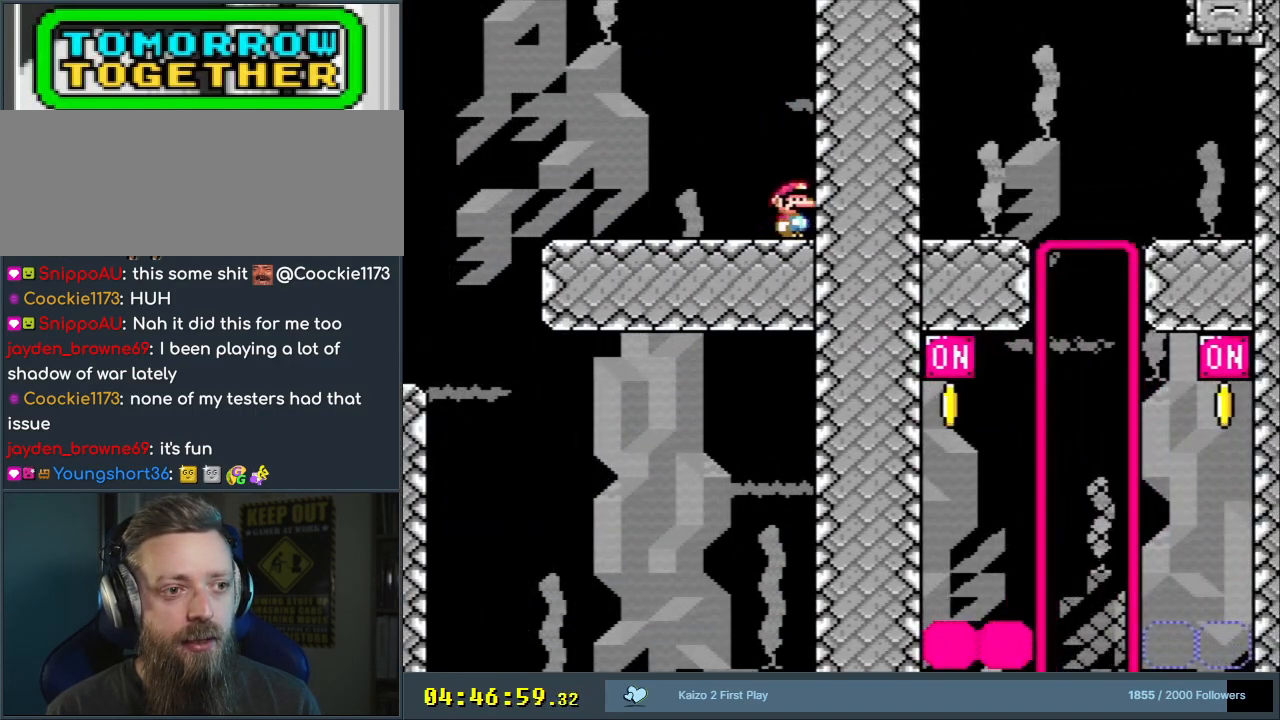
{"buttons": ["L1"], "events": []}
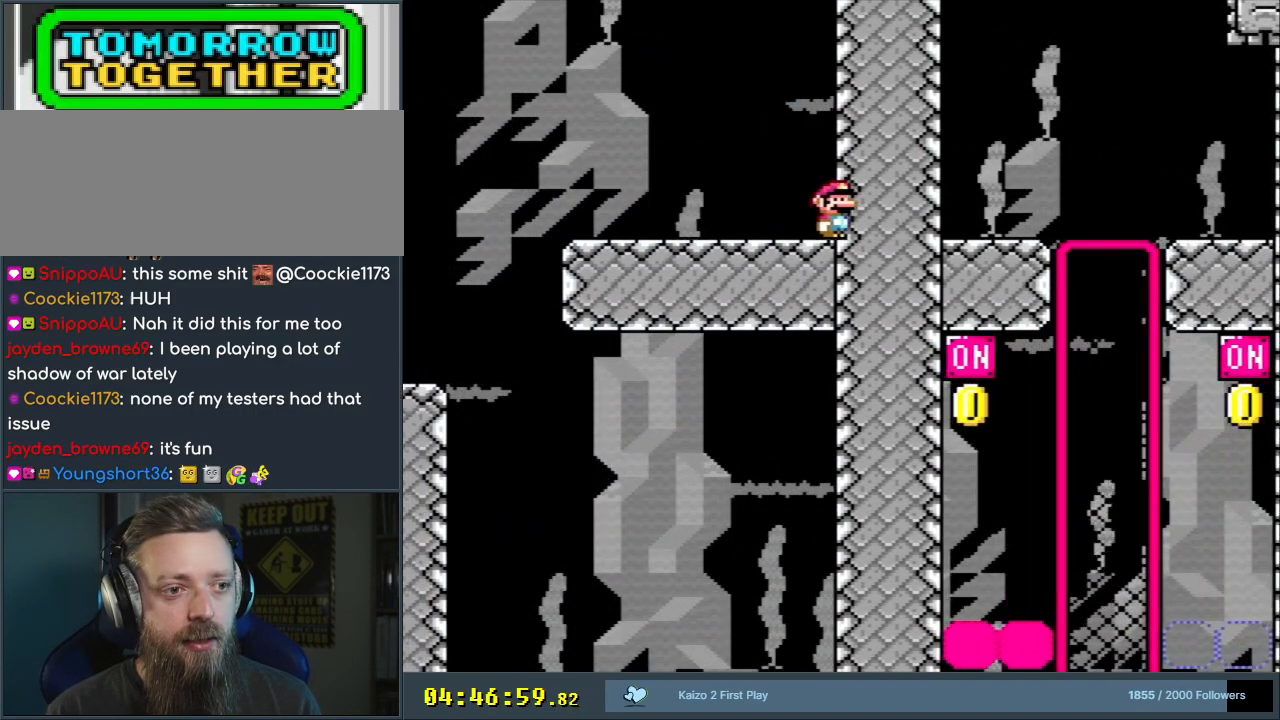
{"buttons": ["L1"], "events": []}
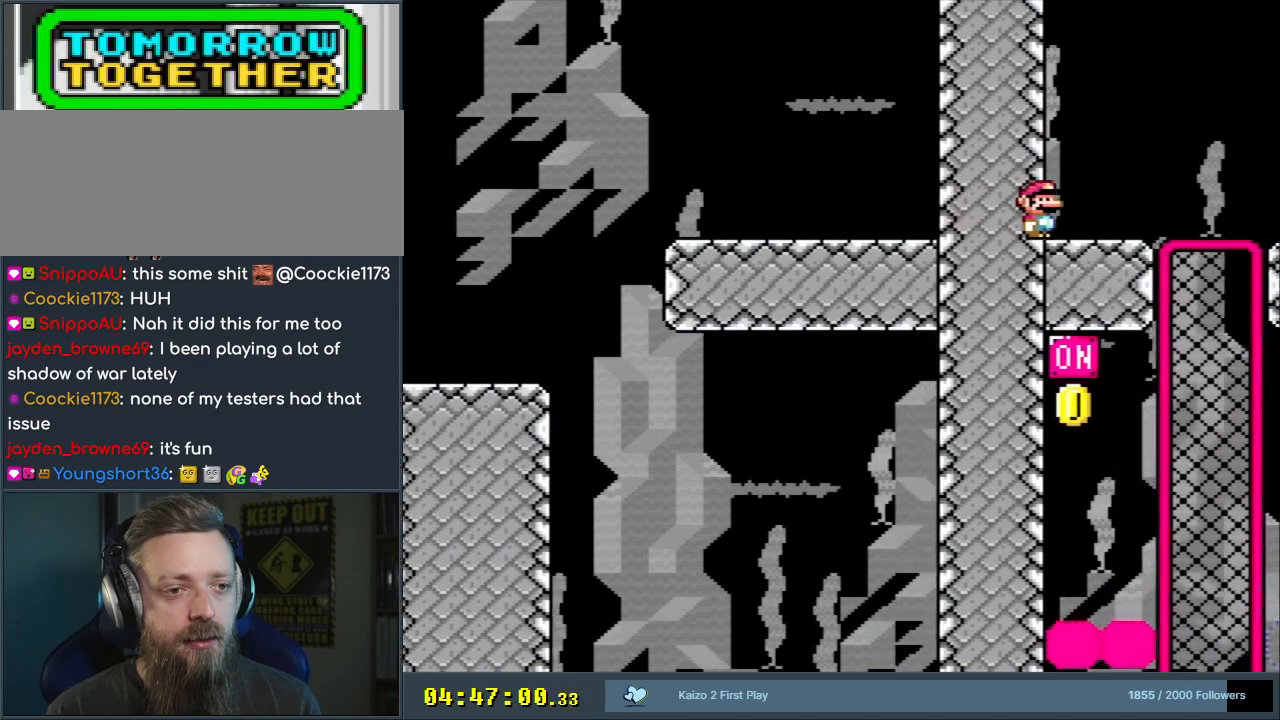
{"buttons": [], "events": [[67, "L1", "up"], [333, "Y", "down"], [383, "Y", "up"]]}
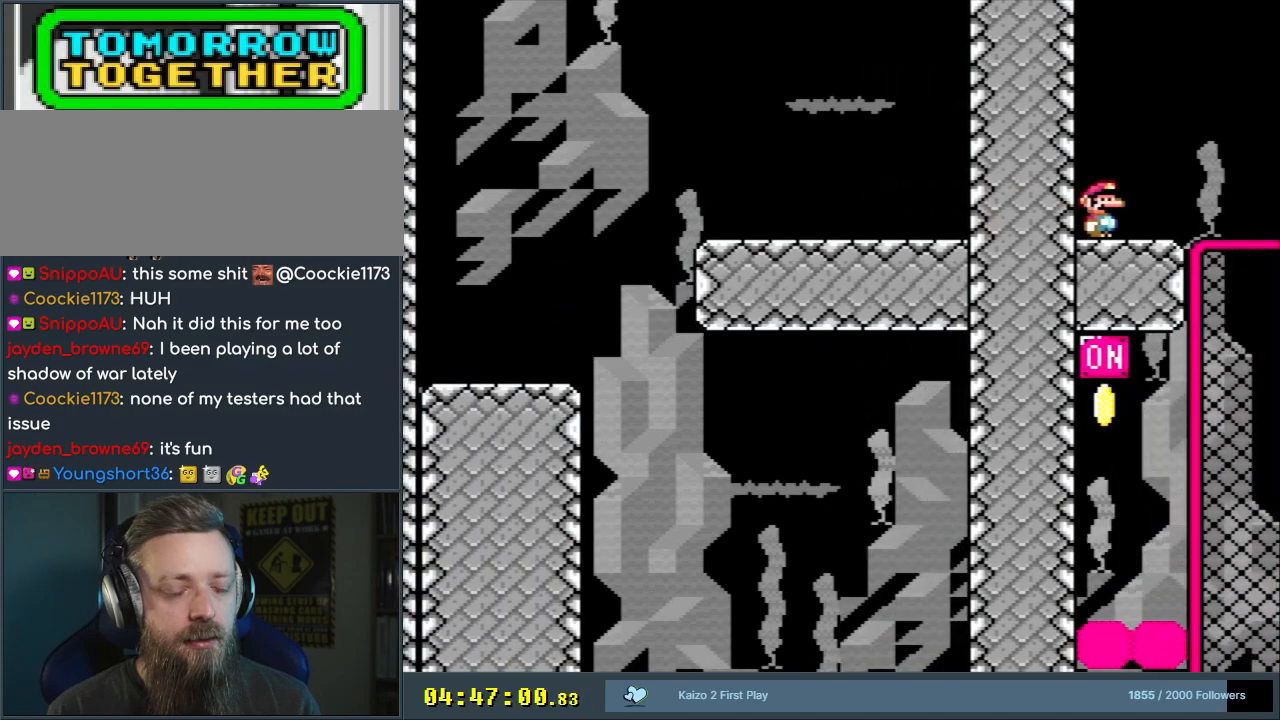
{"buttons": ["Y"], "events": [[250, "DPAD_RIGHT", "down"], [333, "Y", "down"], [400, "DPAD_RIGHT", "up"]]}
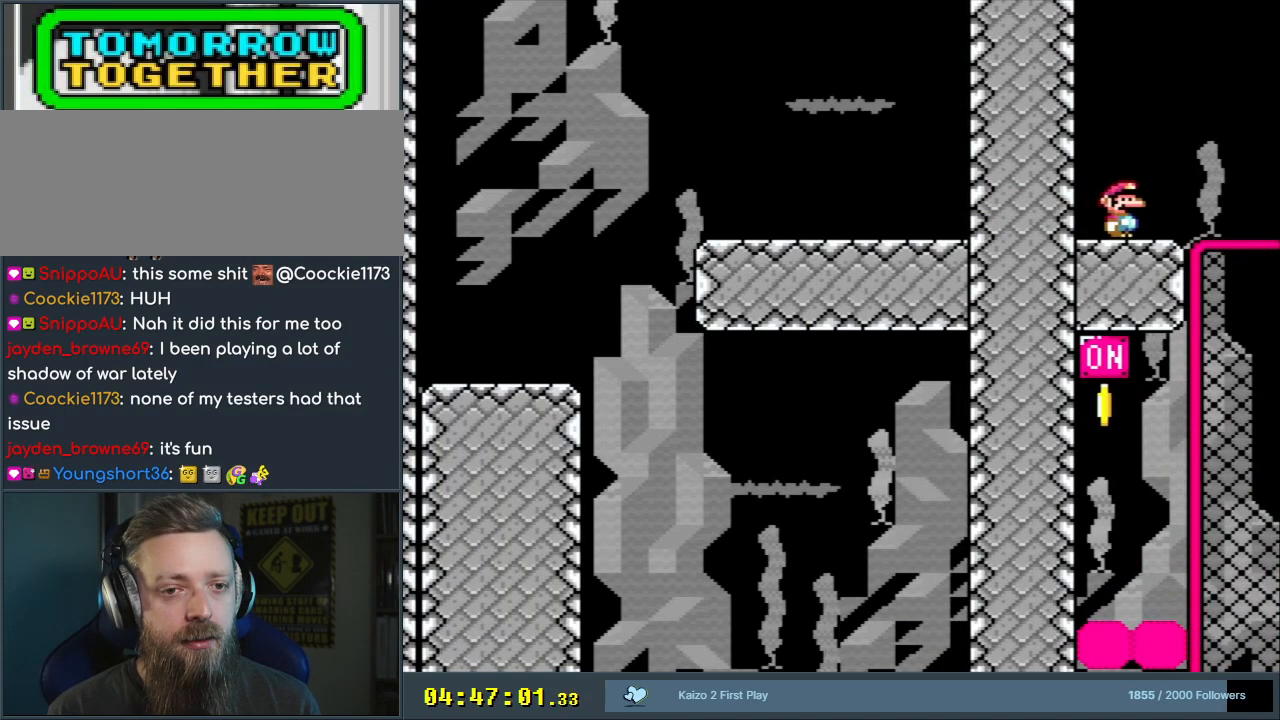
{"buttons": ["Y"], "events": [[183, "DPAD_RIGHT", "down"], [300, "DPAD_RIGHT", "up"]]}
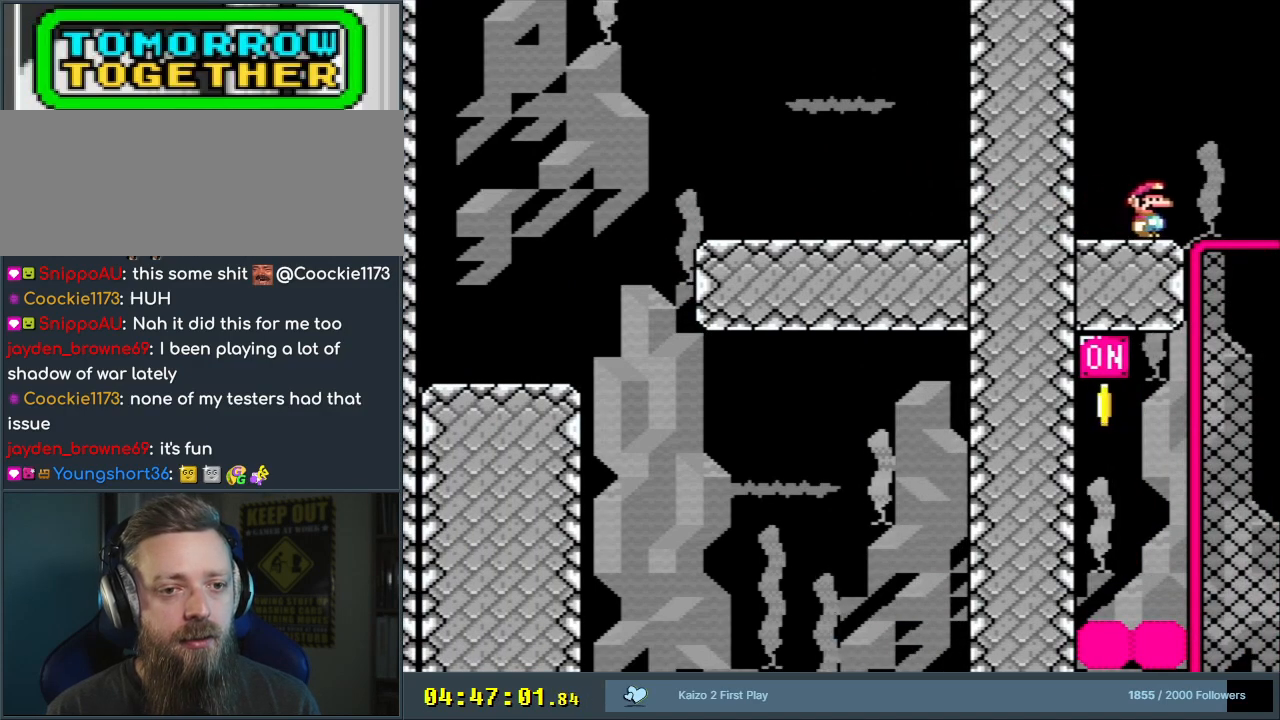
{"buttons": ["Y"], "events": [[83, "DPAD_RIGHT", "down"], [417, "DPAD_RIGHT", "up"]]}
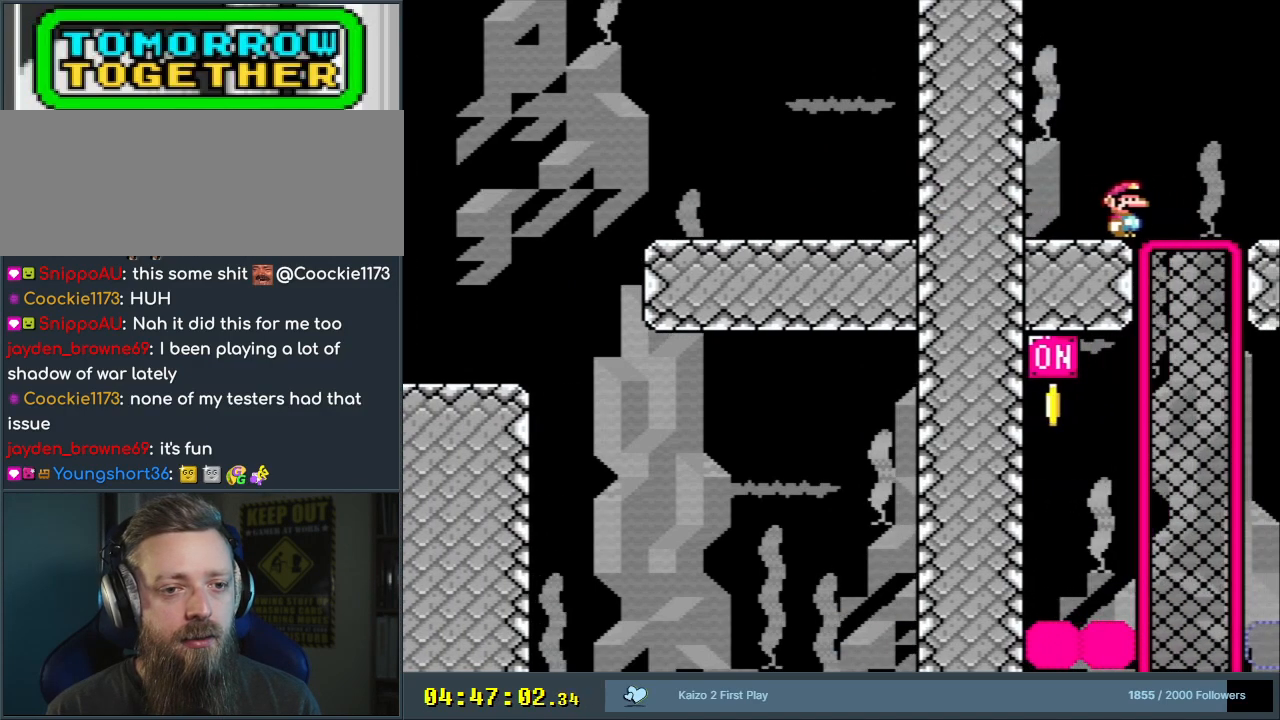
{"buttons": ["Y"], "events": [[17, "DPAD_LEFT", "down"], [150, "DPAD_LEFT", "up"], [183, "DPAD_RIGHT", "down"], [433, "DPAD_RIGHT", "up"]]}
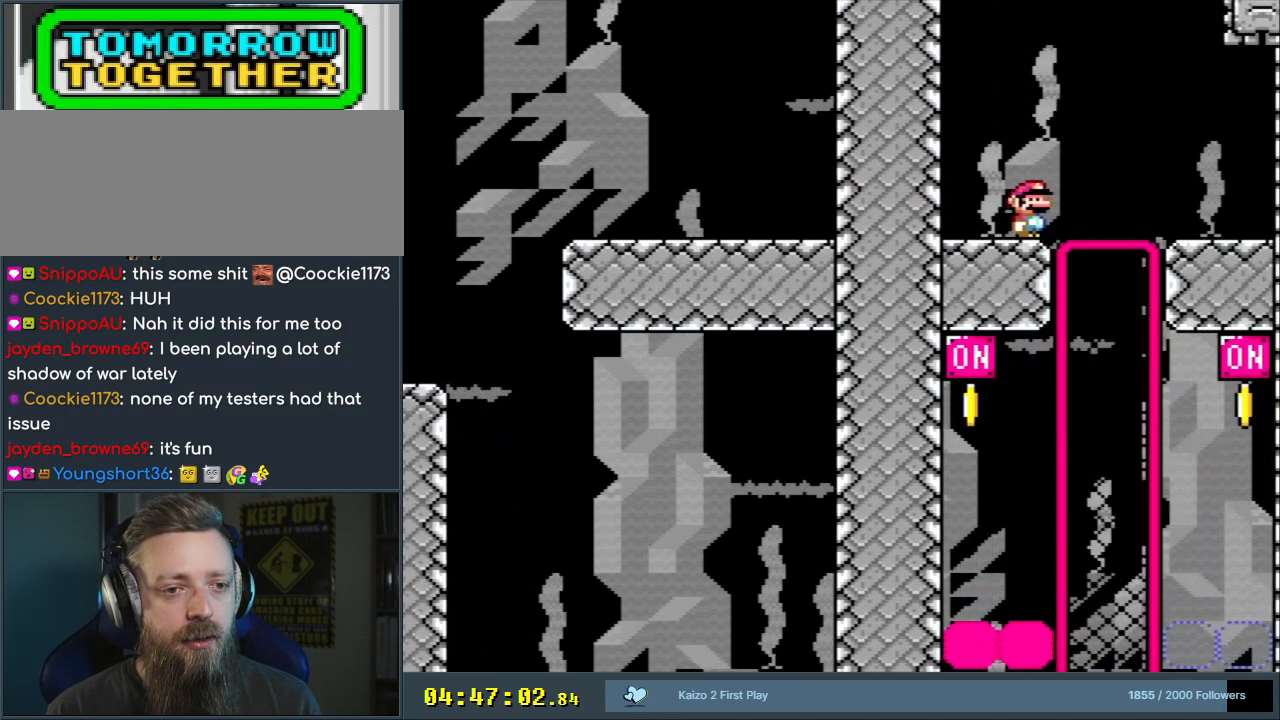
{"buttons": ["Y", "DPAD_RIGHT"], "events": [[367, "DPAD_RIGHT", "down"]]}
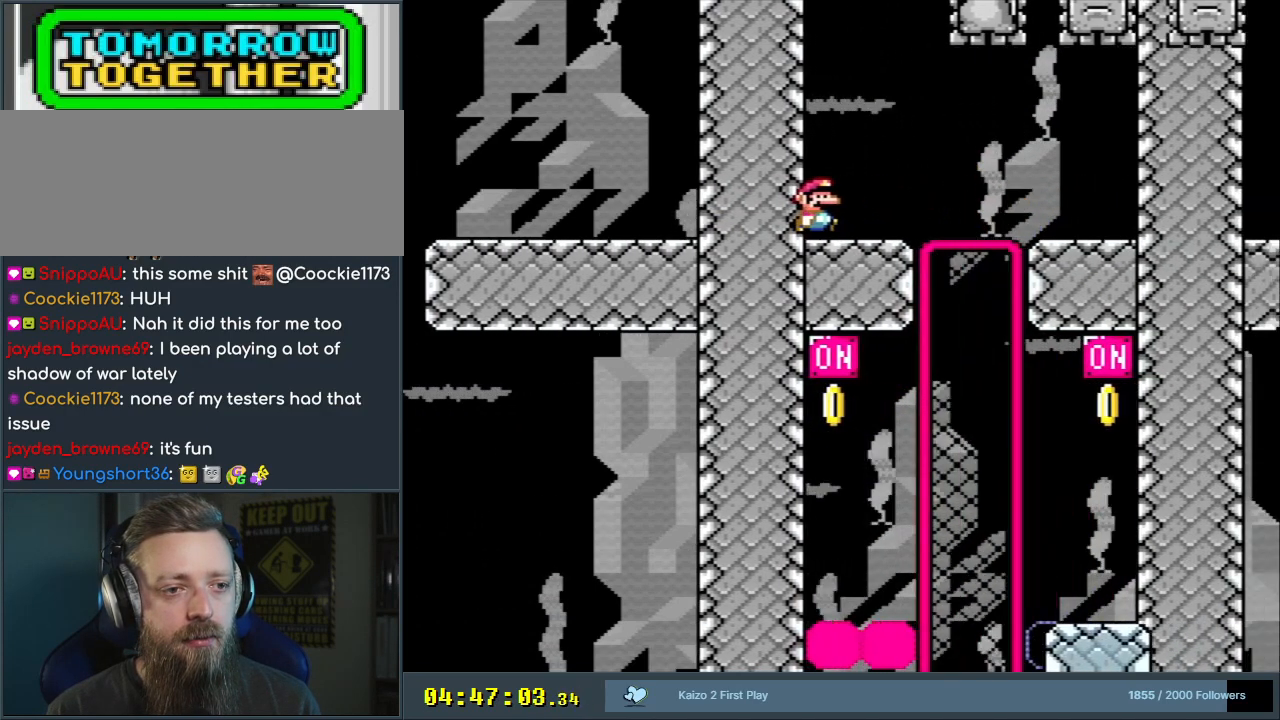
{"buttons": ["Y"], "events": [[167, "DPAD_RIGHT", "up"], [400, "DPAD_RIGHT", "down"], [483, "DPAD_RIGHT", "up"]]}
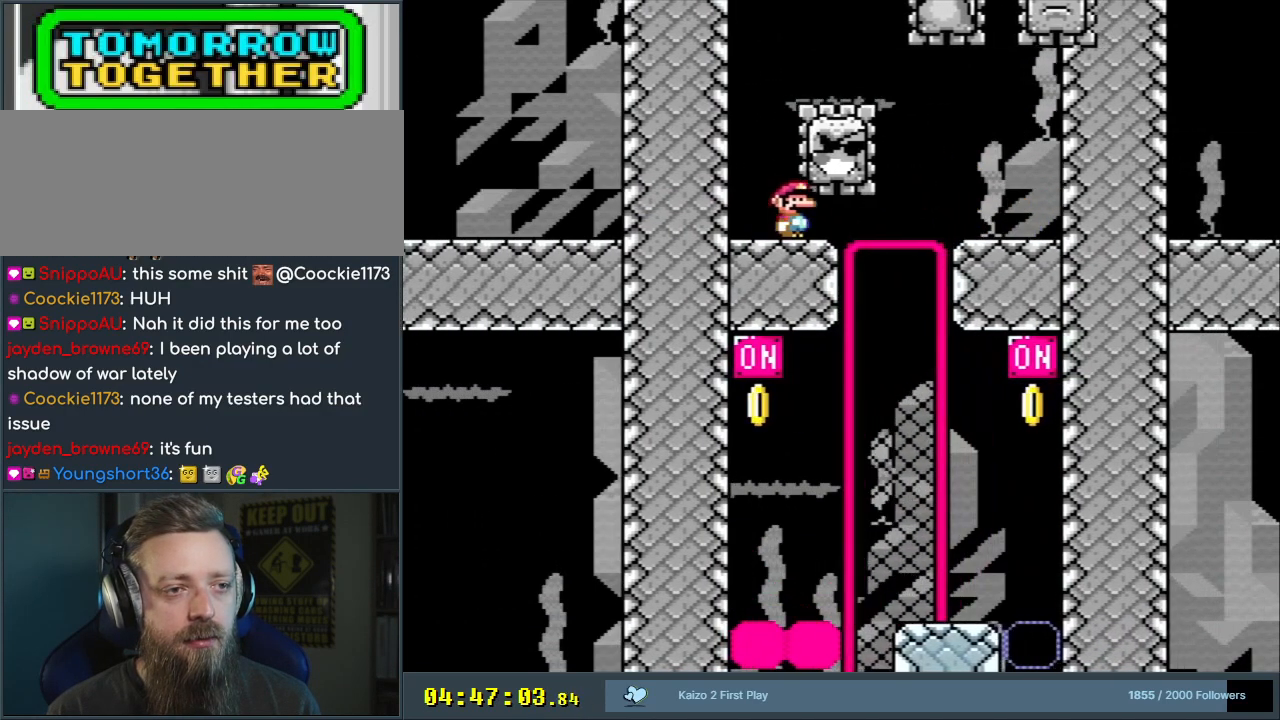
{"buttons": [], "events": [[100, "DPAD_LEFT", "down"], [283, "DPAD_LEFT", "up"], [367, "Y", "up"]]}
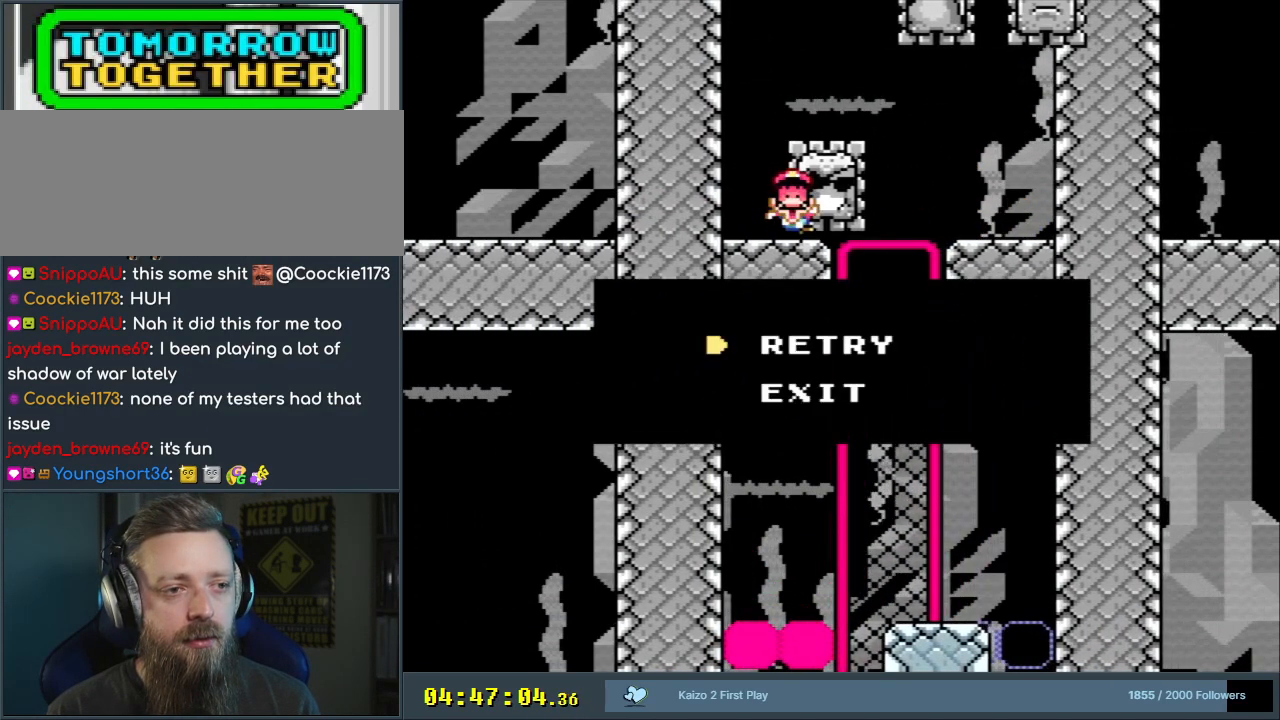
{"buttons": [], "events": [[50, "A", "down"], [150, "A", "up"], [250, "A", "down"], [417, "A", "up"]]}
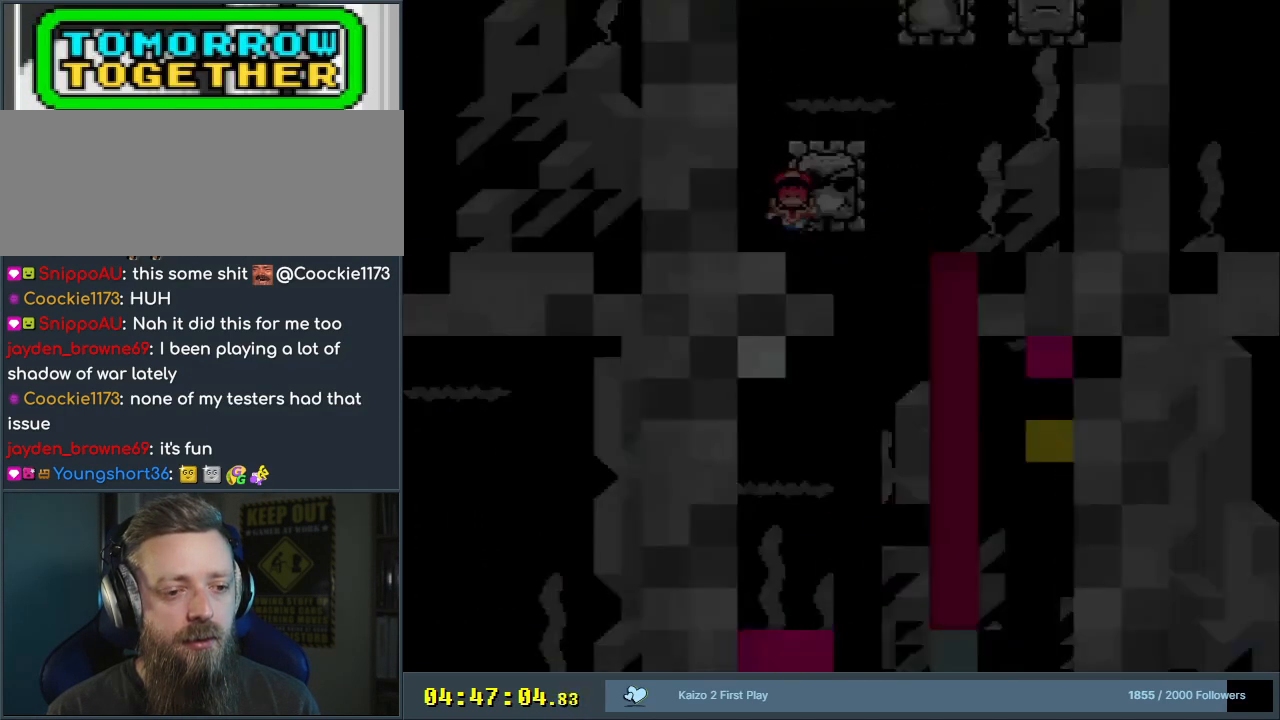
{"buttons": ["B", "Y"], "events": [[283, "Y", "down"], [317, "B", "down"]]}
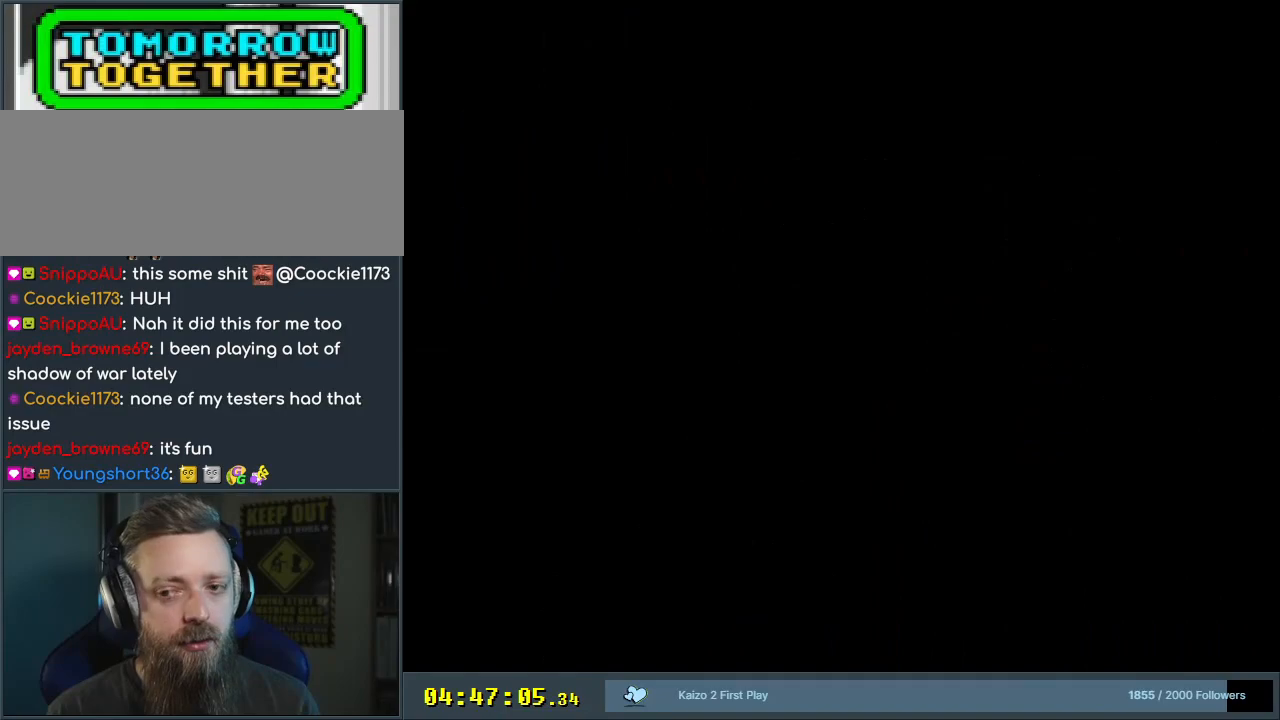
{"buttons": ["L1"], "events": [[417, "B", "up"], [417, "L1", "down"], [417, "Y", "up"]]}
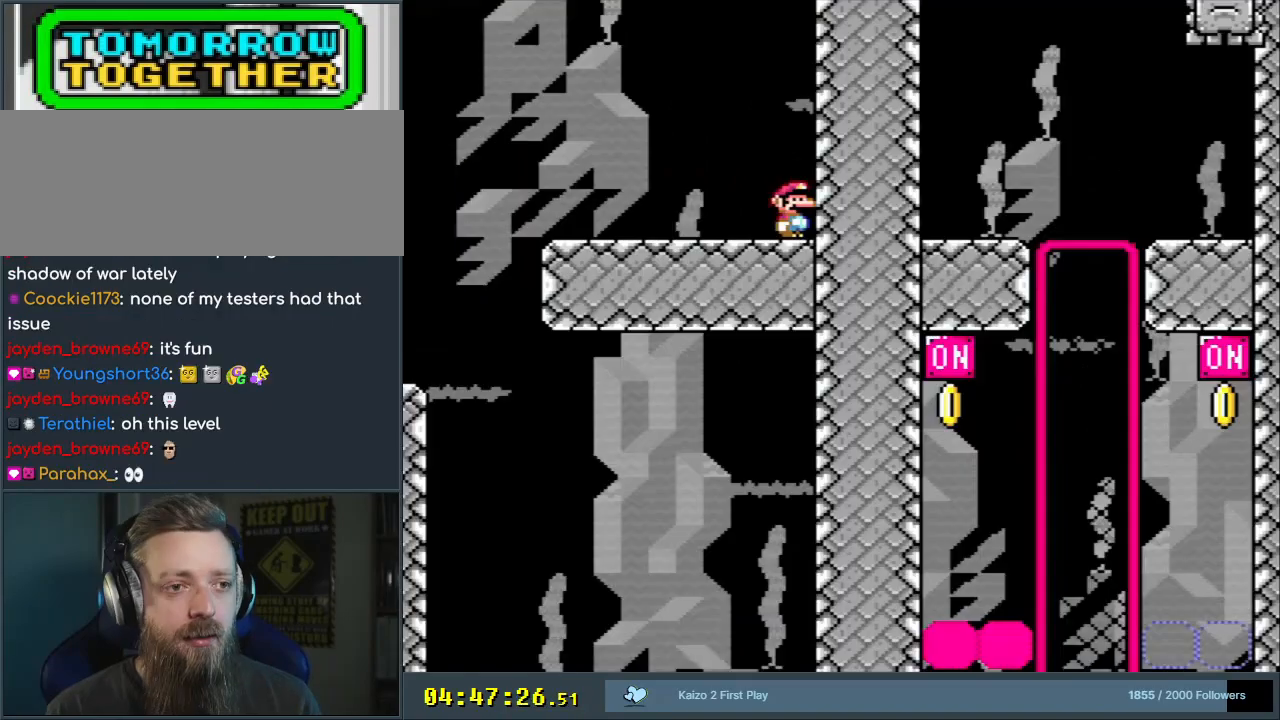
{"buttons": ["L1"], "events": []}
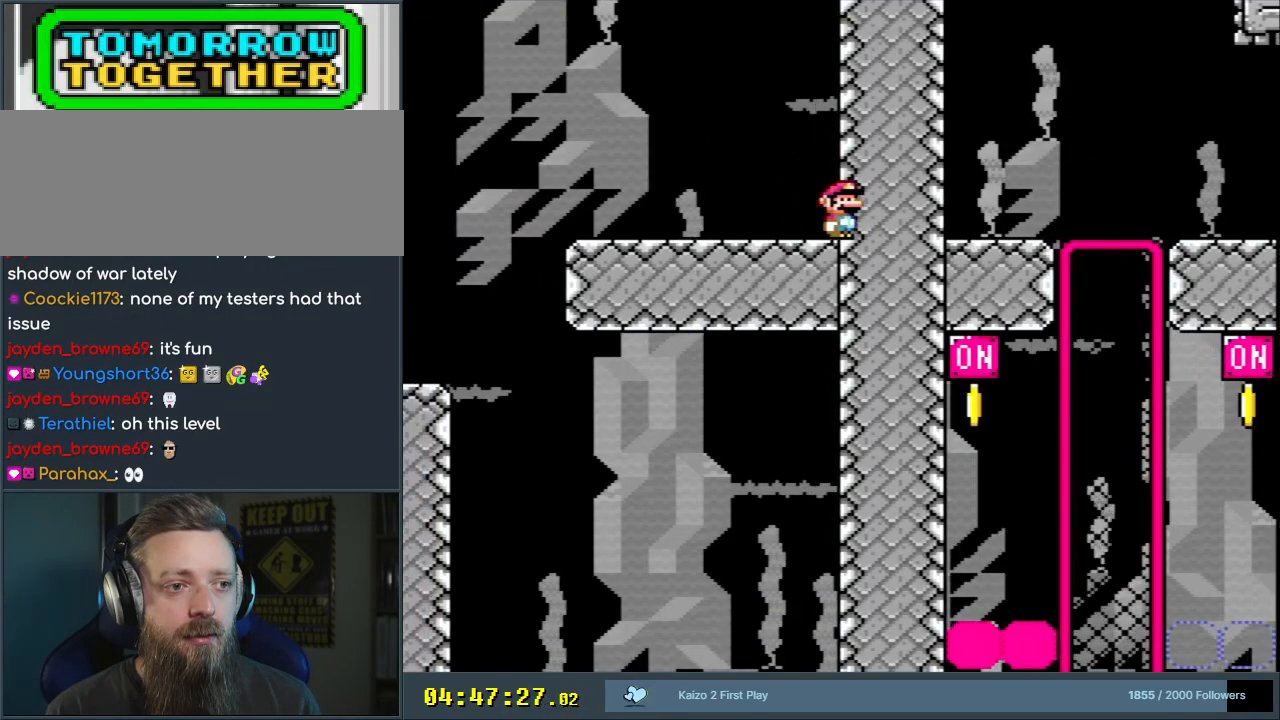
{"buttons": ["L1"], "events": []}
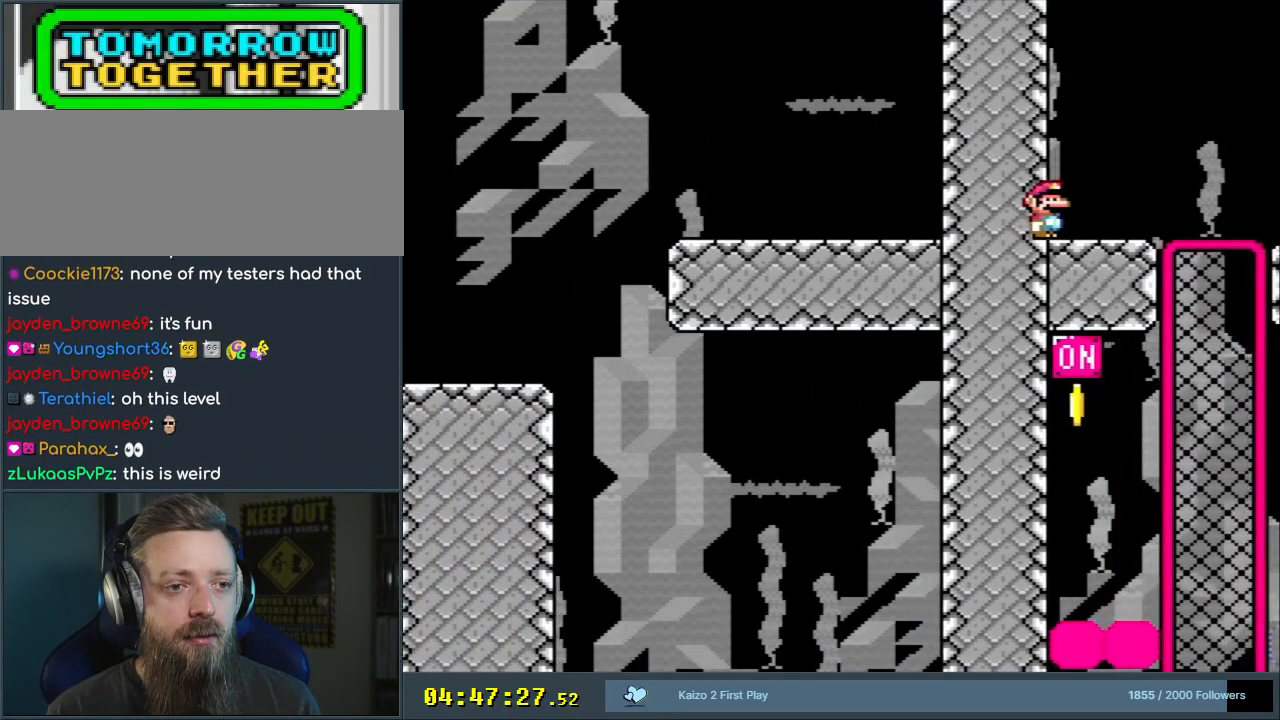
{"buttons": [], "events": [[17, "L1", "up"]]}
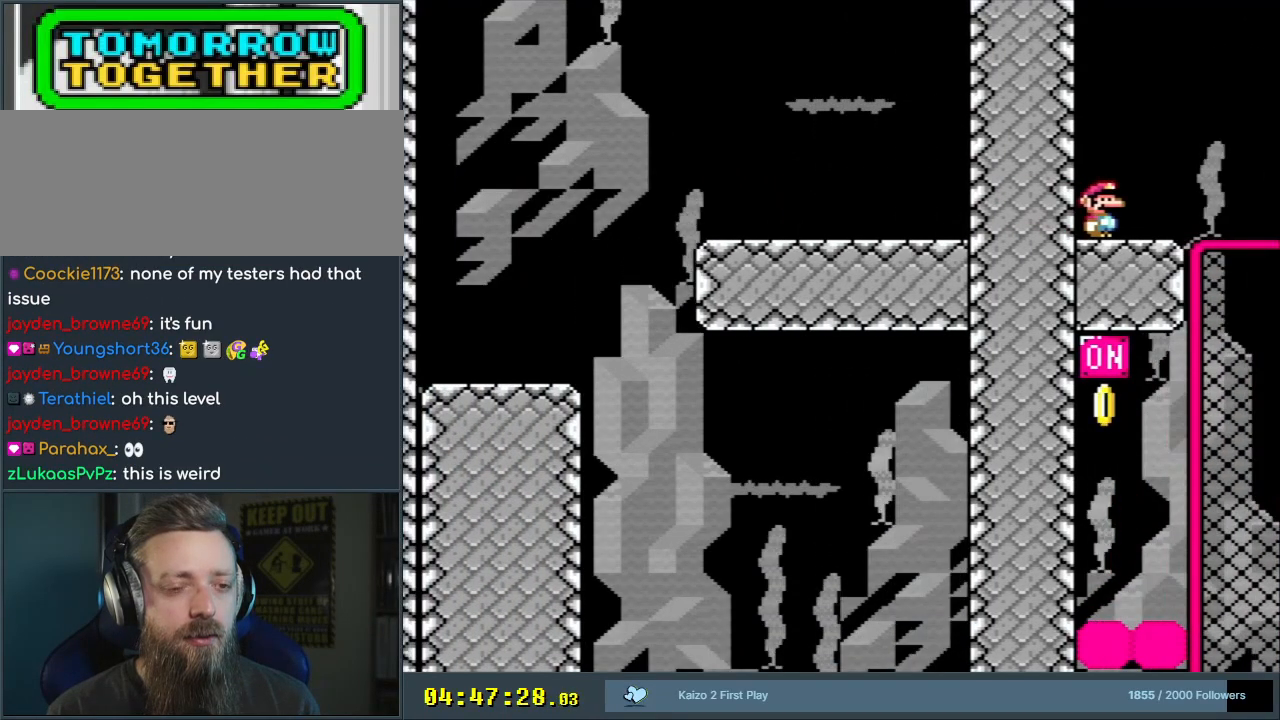
{"buttons": [], "events": [[33, "Y", "down"], [100, "DPAD_RIGHT", "down"], [217, "DPAD_RIGHT", "up"], [383, "Y", "up"]]}
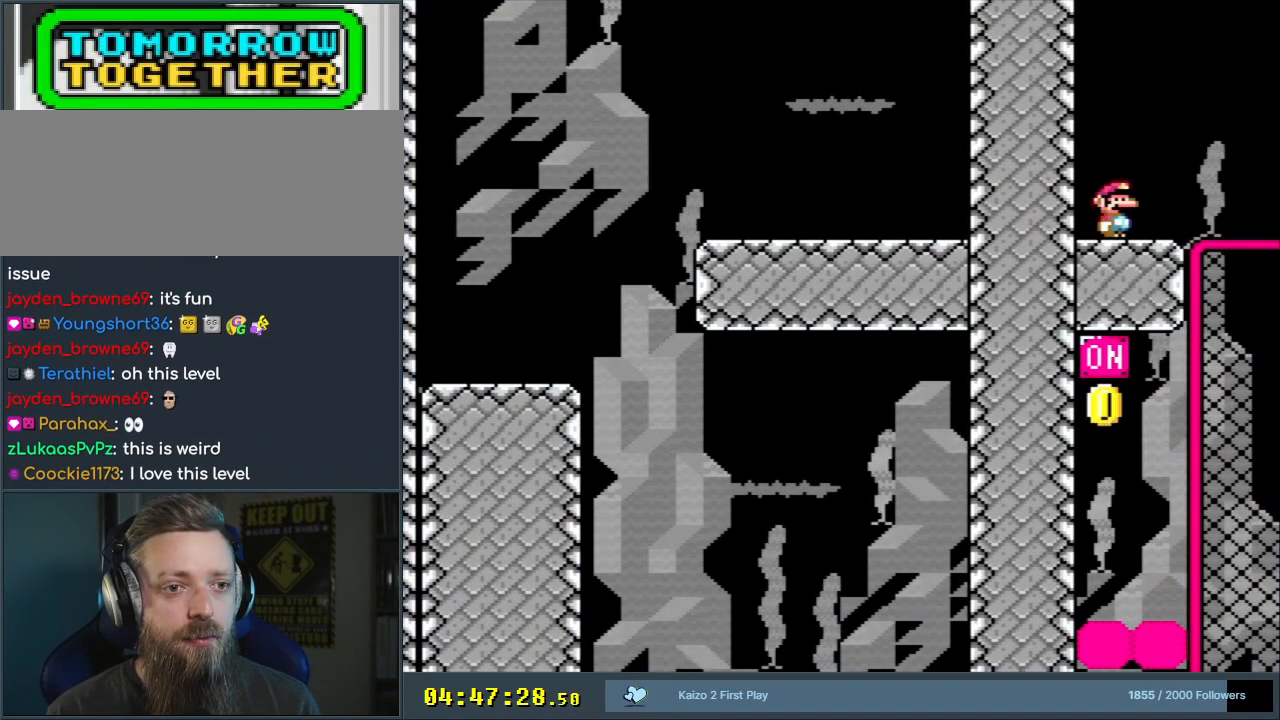
{"buttons": [], "events": []}
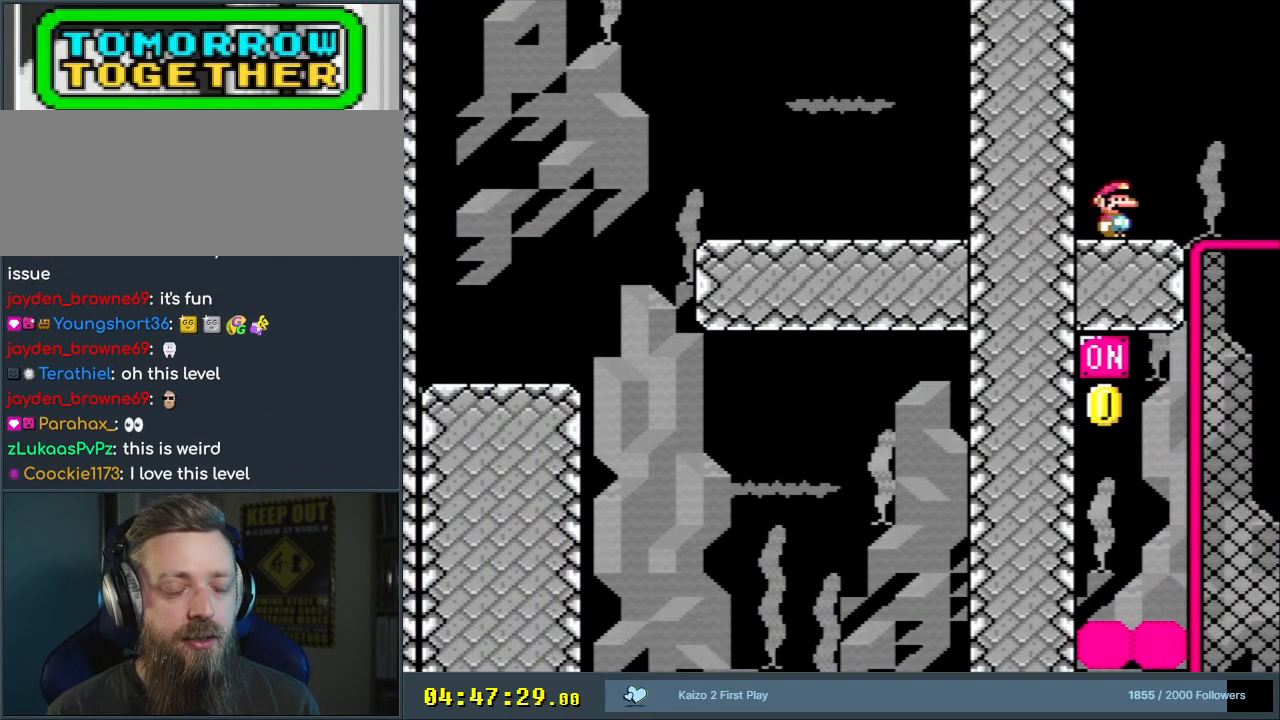
{"buttons": ["Y", "DPAD_RIGHT"], "events": [[367, "DPAD_RIGHT", "down"], [367, "Y", "down"]]}
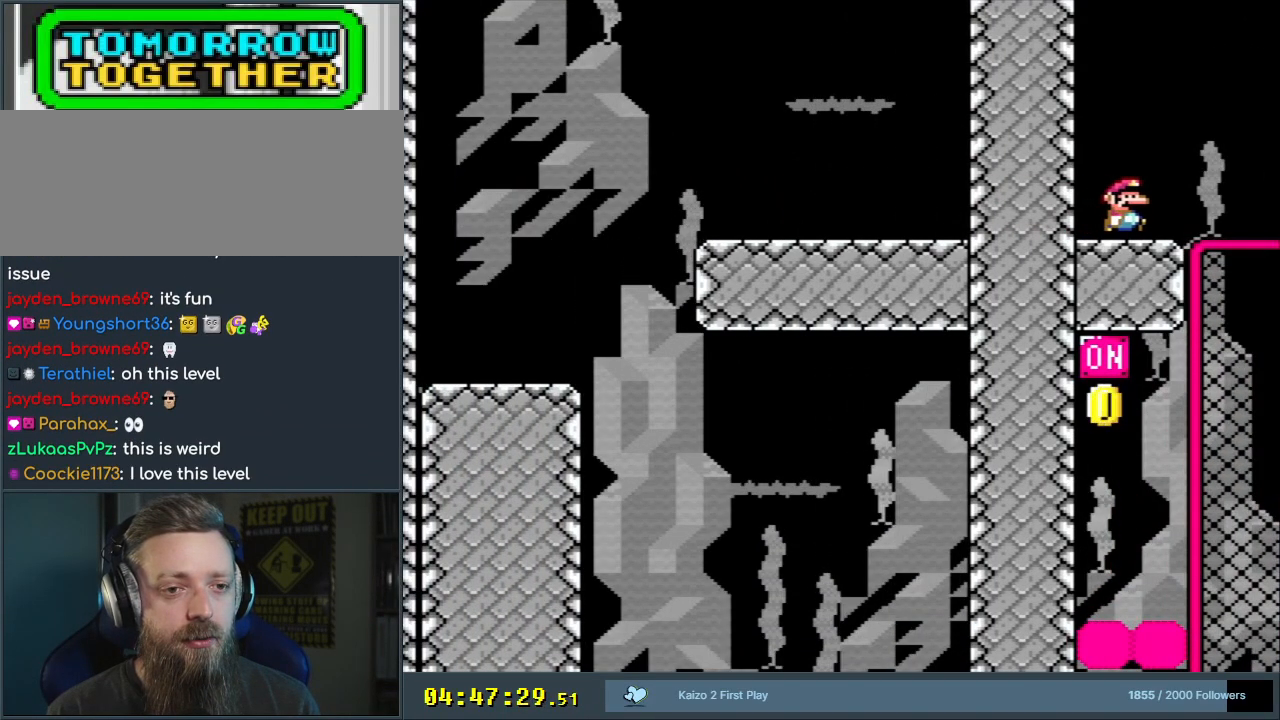
{"buttons": ["B", "Y"], "events": [[33, "B", "down"], [83, "DPAD_RIGHT", "up"], [233, "B", "up"], [233, "DPAD_LEFT", "down"], [317, "B", "down"], [500, "DPAD_LEFT", "up"]]}
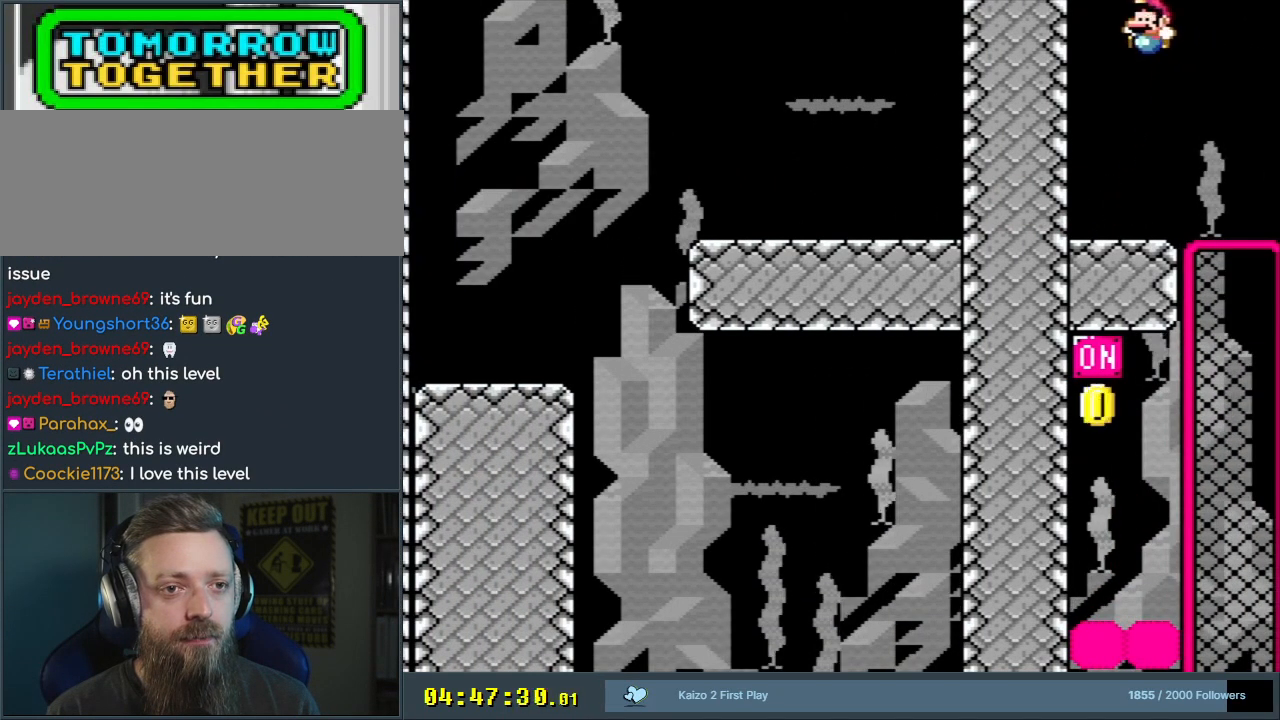
{"buttons": ["Y"], "events": [[33, "B", "up"], [117, "DPAD_RIGHT", "down"], [300, "DPAD_RIGHT", "up"]]}
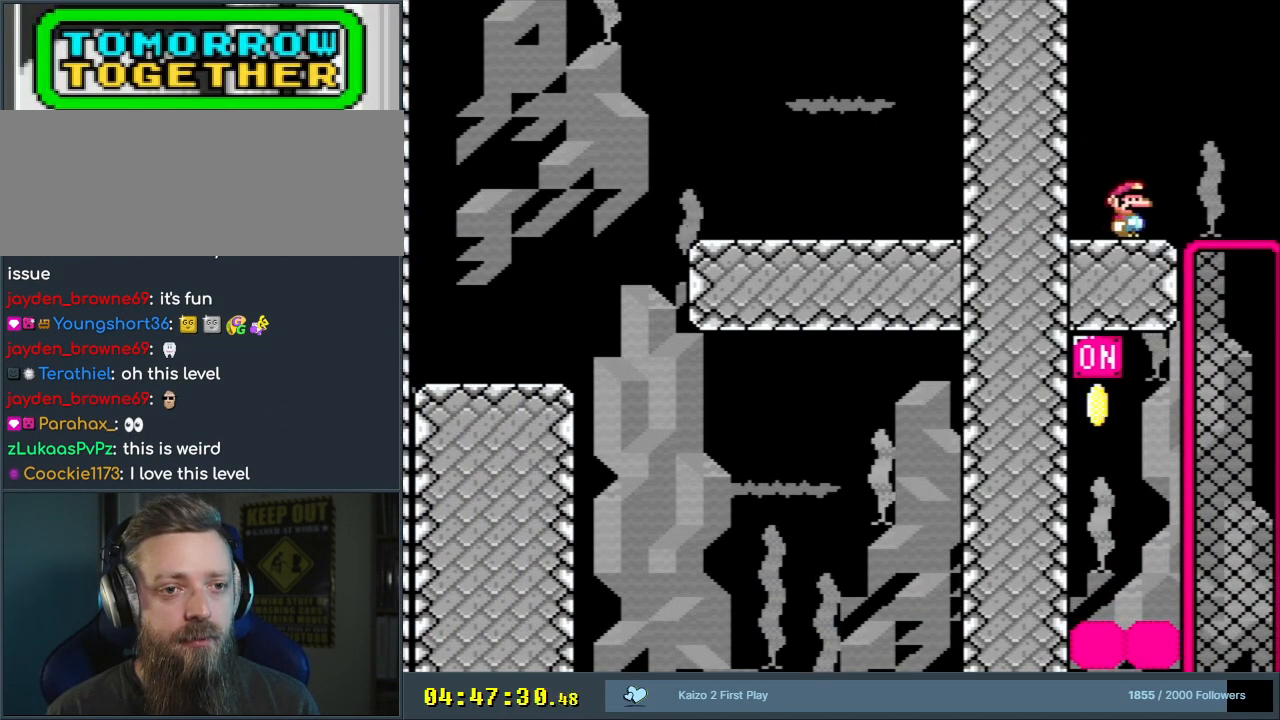
{"buttons": ["Y", "DPAD_RIGHT"], "events": [[50, "DPAD_RIGHT", "down"], [200, "DPAD_RIGHT", "up"], [483, "DPAD_RIGHT", "down"]]}